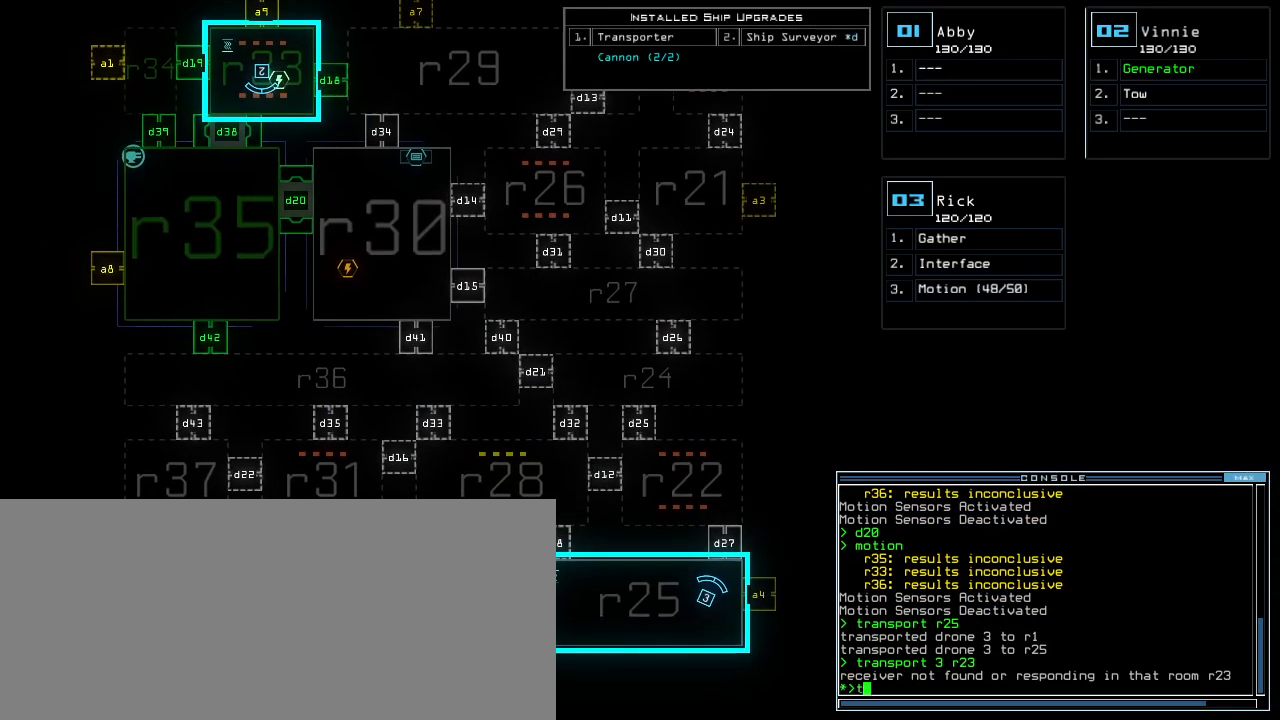
Gameplay with keyboard; each line is a JSON object with the keys held at the frame after it. "events" lists presses ("down") and releases ("up") of ".", "0", "1", "2", "3", "4", "5", "6", "7", "8", "9", "a", "b", "backspace", "c", "caps_lock", "comma", "ctrl_l", "ctrl_r", "d", "down", "e", "equals", "escape", "f", "g", "h", "i", "j", "k", "l", "left", "m", "minus", "n", "o", "p", "q", "quote", "r", "return", "right", "s", "semicolon", "shift_l", "shift_r", "space", "t", "tab", "tilde", "u", "up", "v", "w", "x", "y" and "z" between this image and that frame as [ms after this image, input, new state], when the widget could be followed in between. No other keys are recorded. Mouse input is not recorded. Not read: other_keys.
{"keys": ["space"], "events": [[40, "t", "up"], [100, "r", "down"], [140, "a", "down"], [180, "r", "up"], [200, "n", "down"], [260, "a", "up"], [280, "space", "down"], [320, "n", "up"], [360, "space", "up"], [420, "3", "down"], [500, "3", "up"], [500, "space", "down"]]}
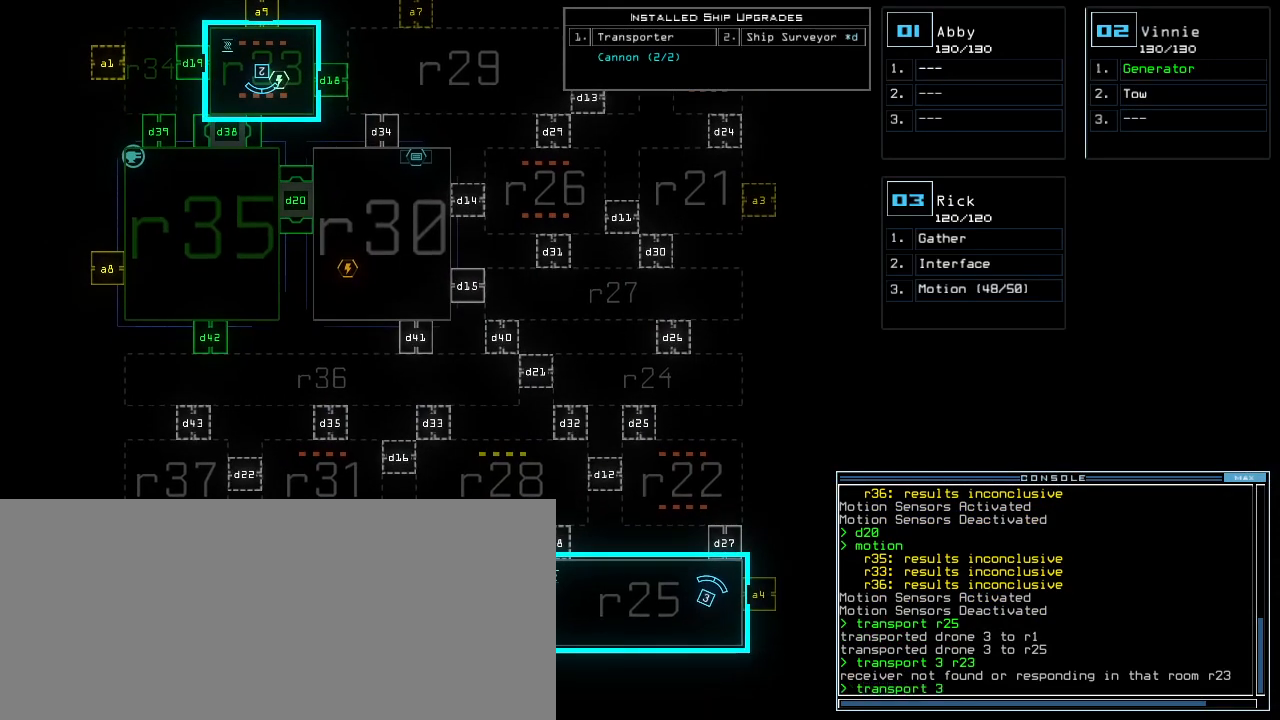
{"keys": [], "events": [[80, "space", "up"], [200, "r", "down"], [280, "r", "up"]]}
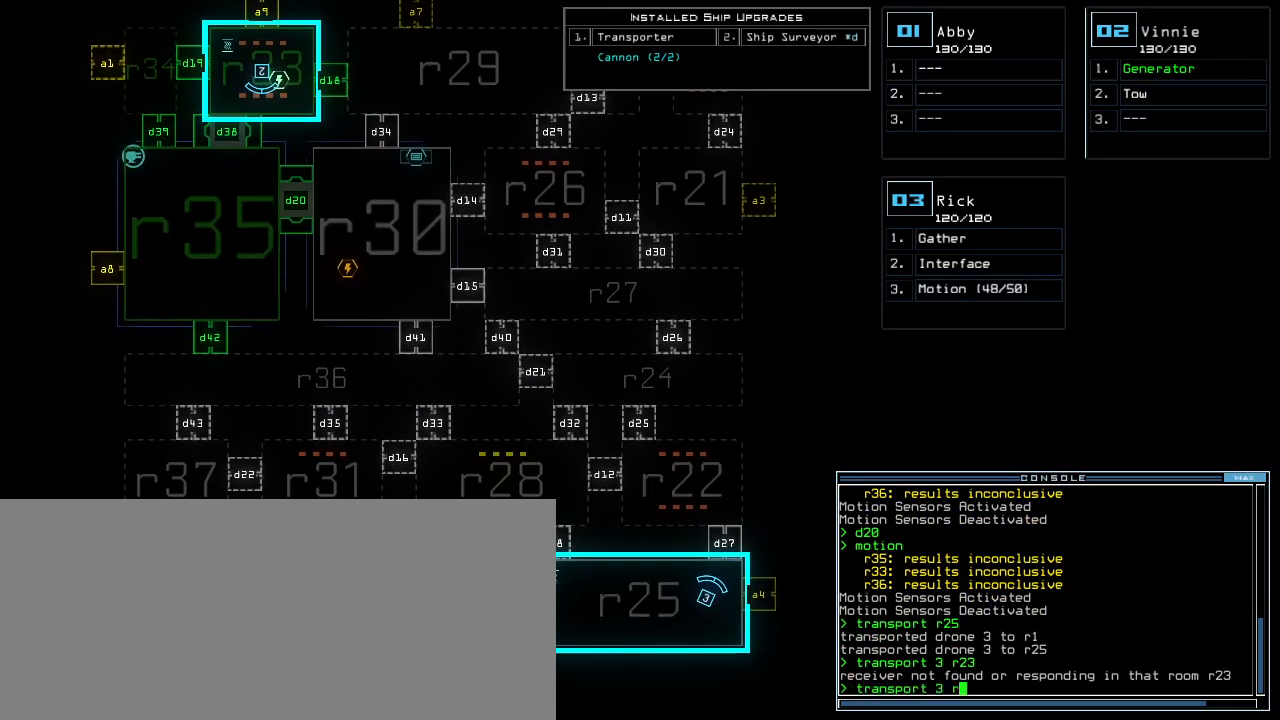
{"keys": [], "events": []}
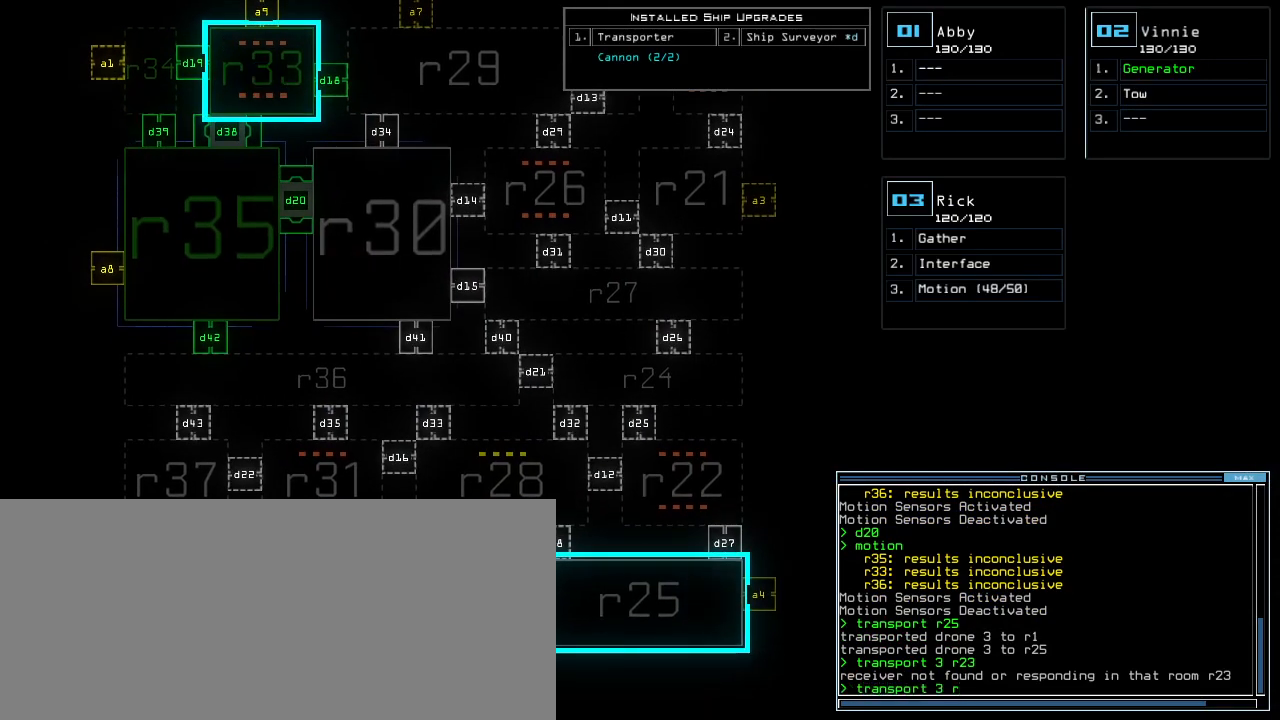
{"keys": [], "events": []}
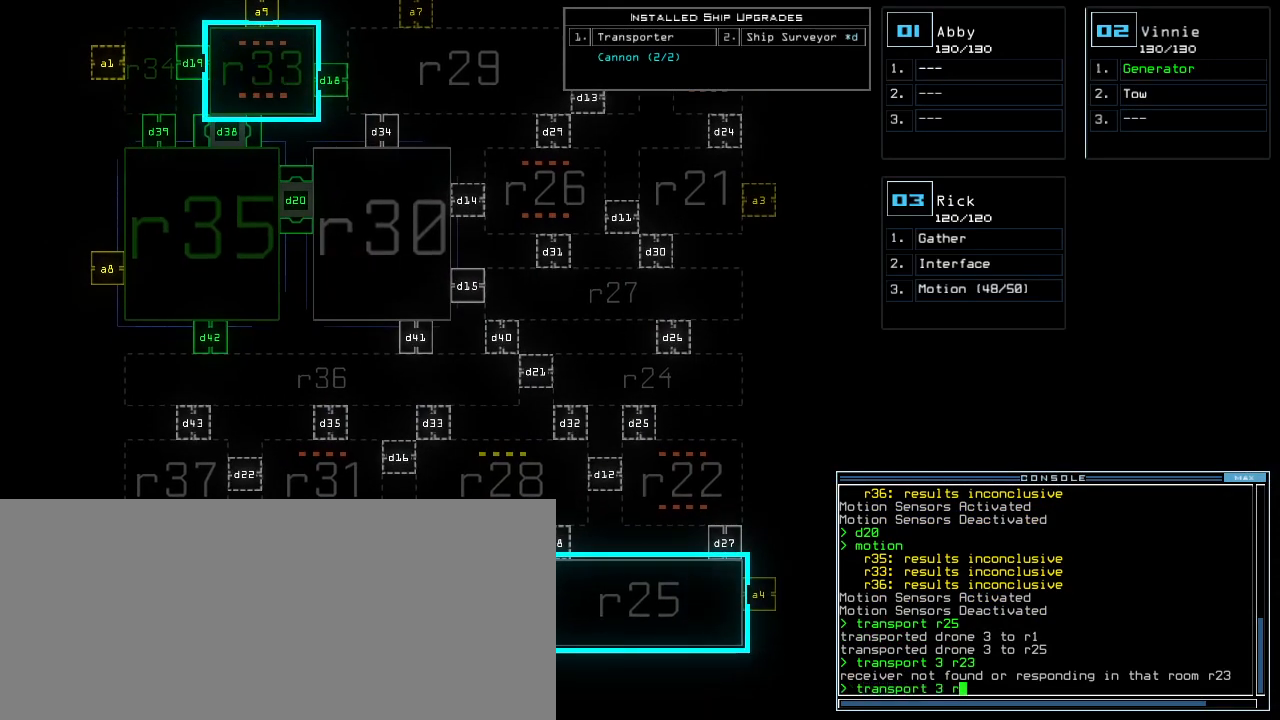
{"keys": [], "events": []}
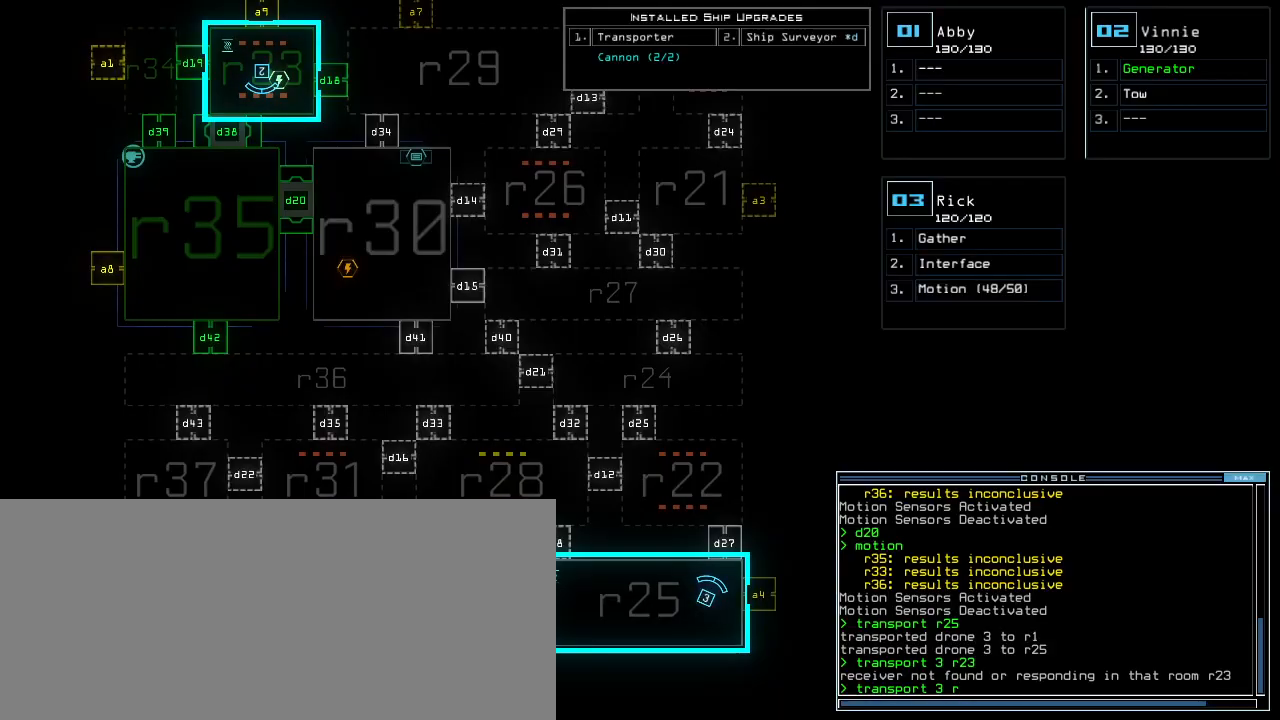
{"keys": ["3"], "events": [[440, "3", "down"]]}
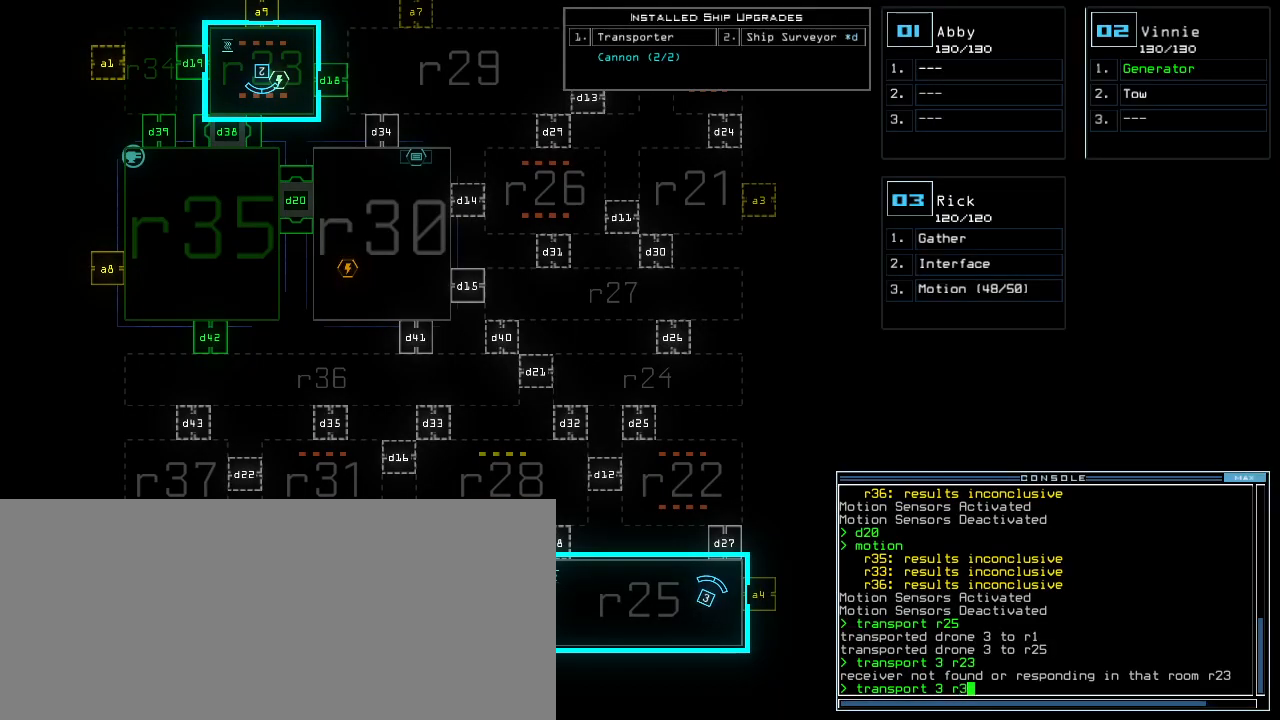
{"keys": [], "events": [[20, "3", "up"], [80, "3", "down"], [160, "3", "up"], [160, "return", "down"], [240, "return", "up"]]}
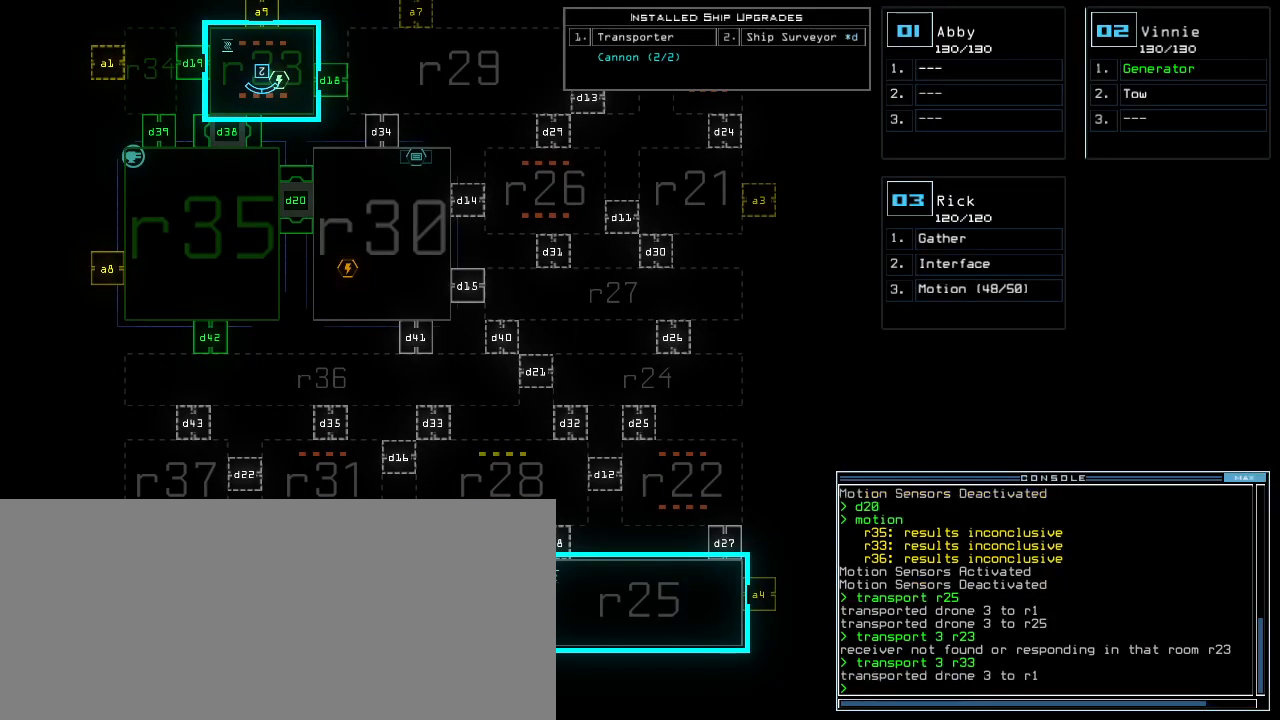
{"keys": [], "events": [[60, "up", "down"], [260, "up", "up"]]}
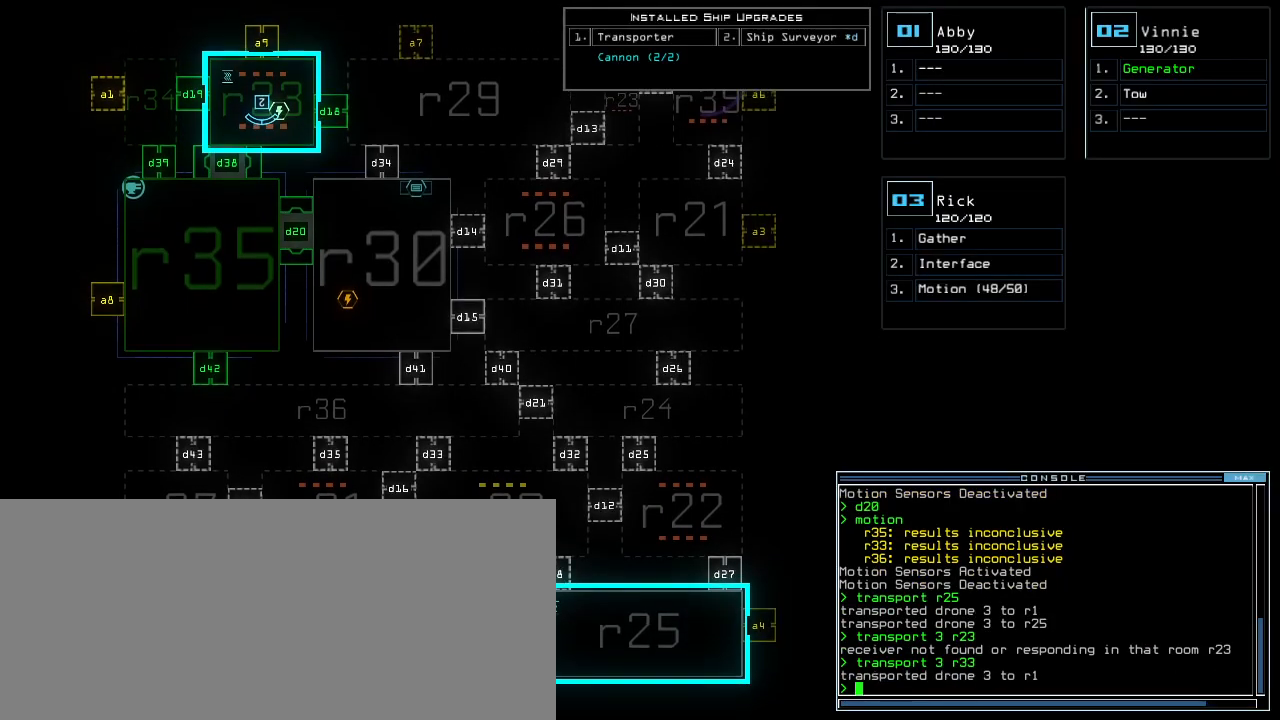
{"keys": [], "events": []}
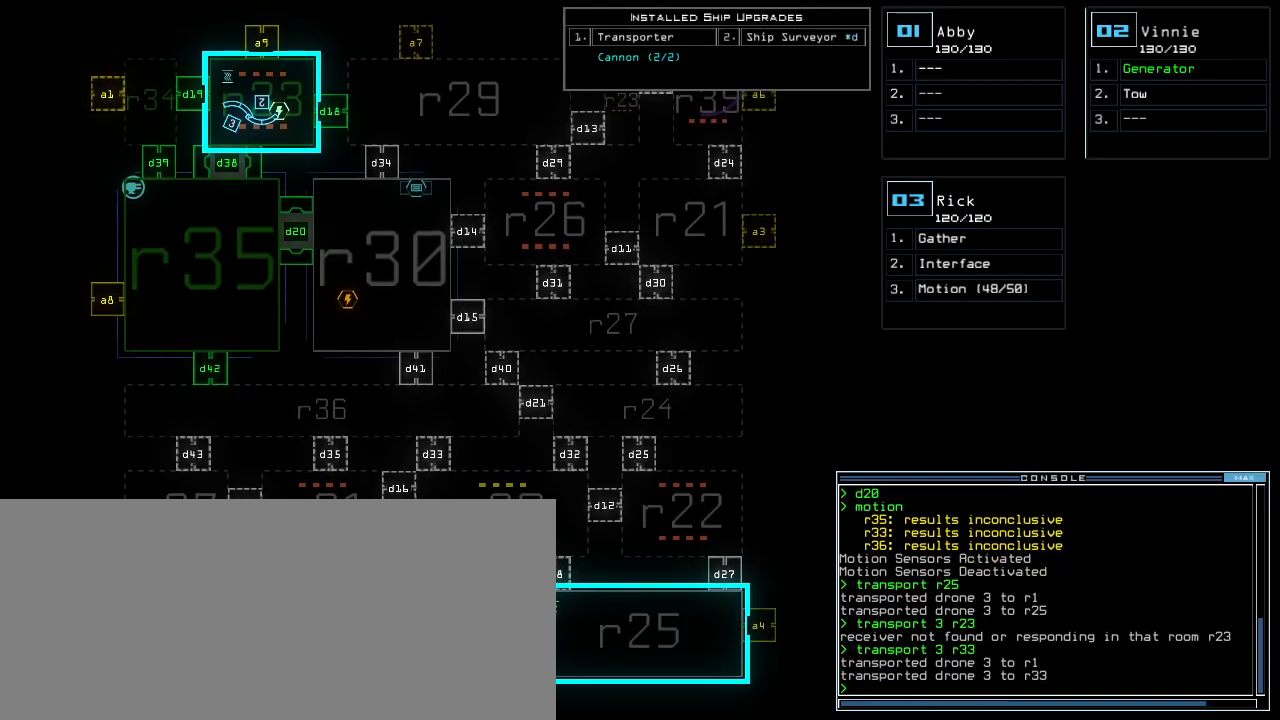
{"keys": ["left", "up"], "events": [[160, "2", "down"], [160, "right", "down"], [180, "up", "down"], [220, "2", "up"], [300, "right", "up"], [400, "ctrl_l", "down"], [420, "left", "down"], [440, "ctrl_l", "up"]]}
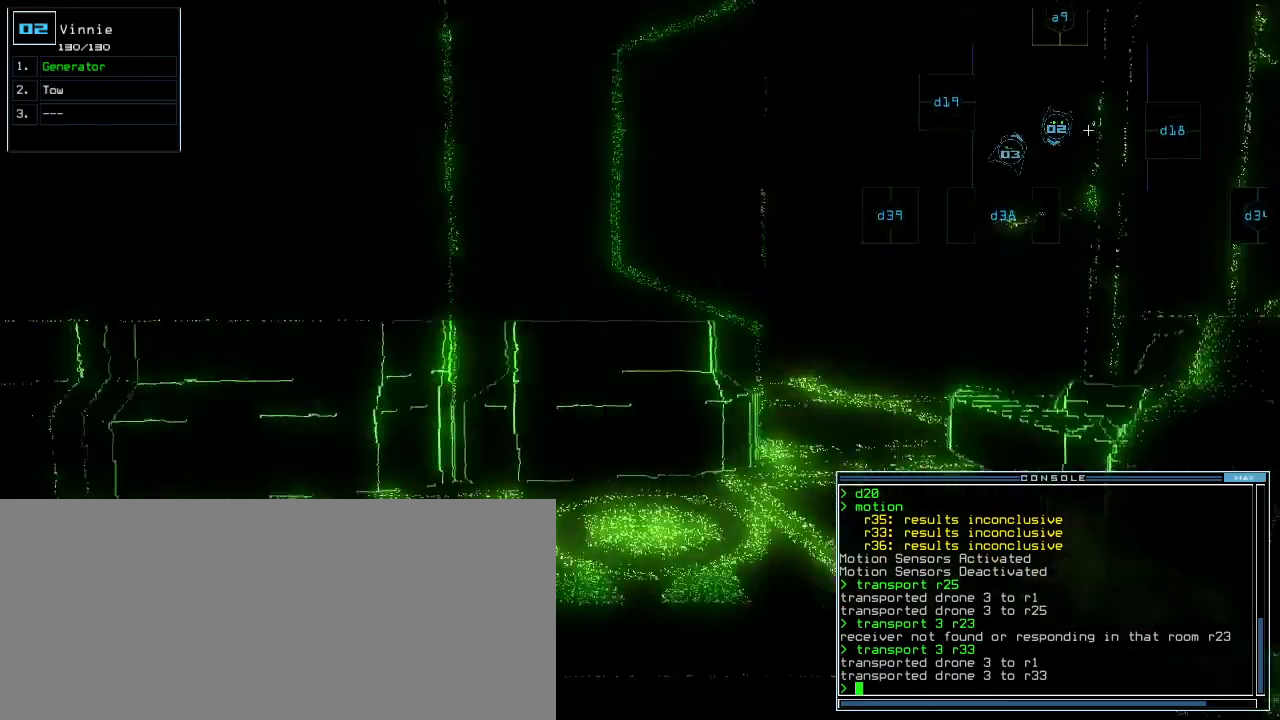
{"keys": ["up"], "events": [[20, "left", "up"], [220, "right", "down"], [380, "right", "up"]]}